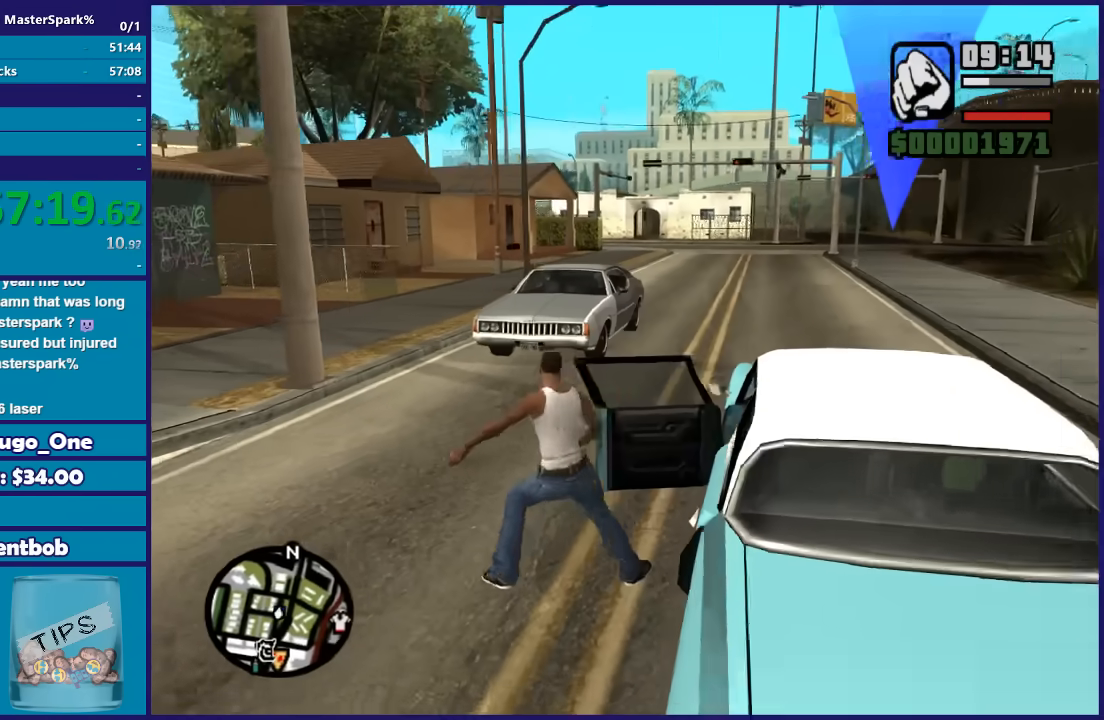
Gameplay with a controller (Xbox layout); each line is a JSON object with the inputs held at the frame after it. "events" lists button and stick changes between this image and that frame as [ms after this image, input, new state], when the widget could be followed in between. This document gives stick clicks only as held states, not as events.
{"buttons": [], "left_stick": "center", "right_stick": "center", "events": []}
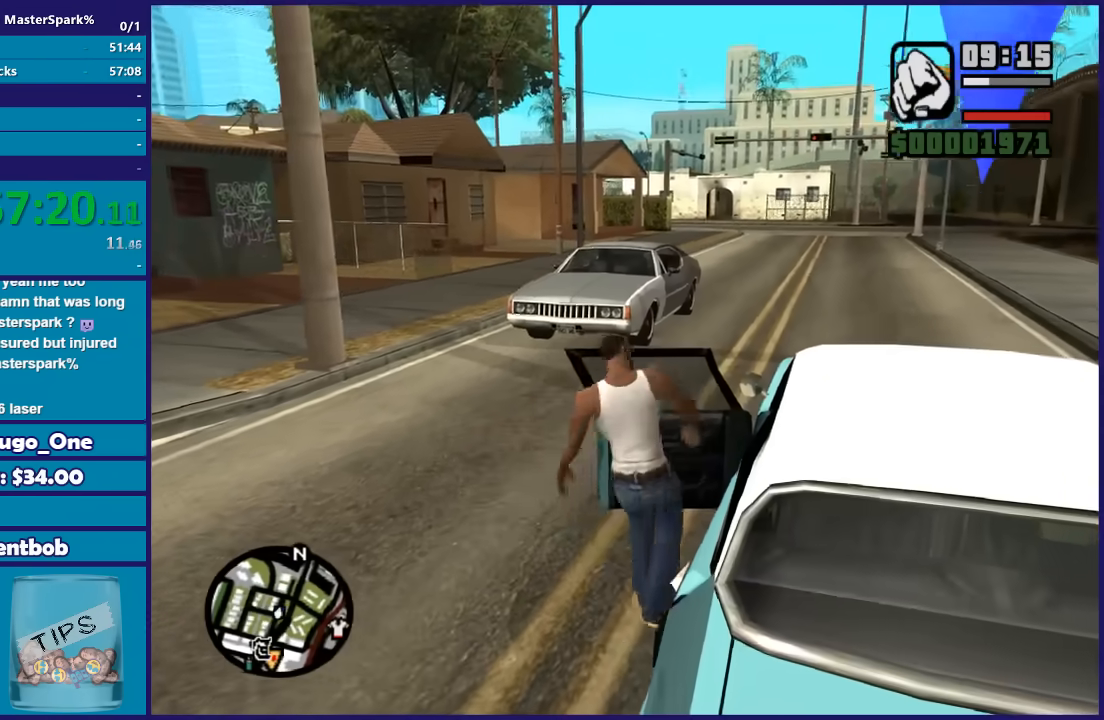
{"buttons": ["R2"], "left_stick": "center", "right_stick": "center", "events": [[133, "R2", "down"]]}
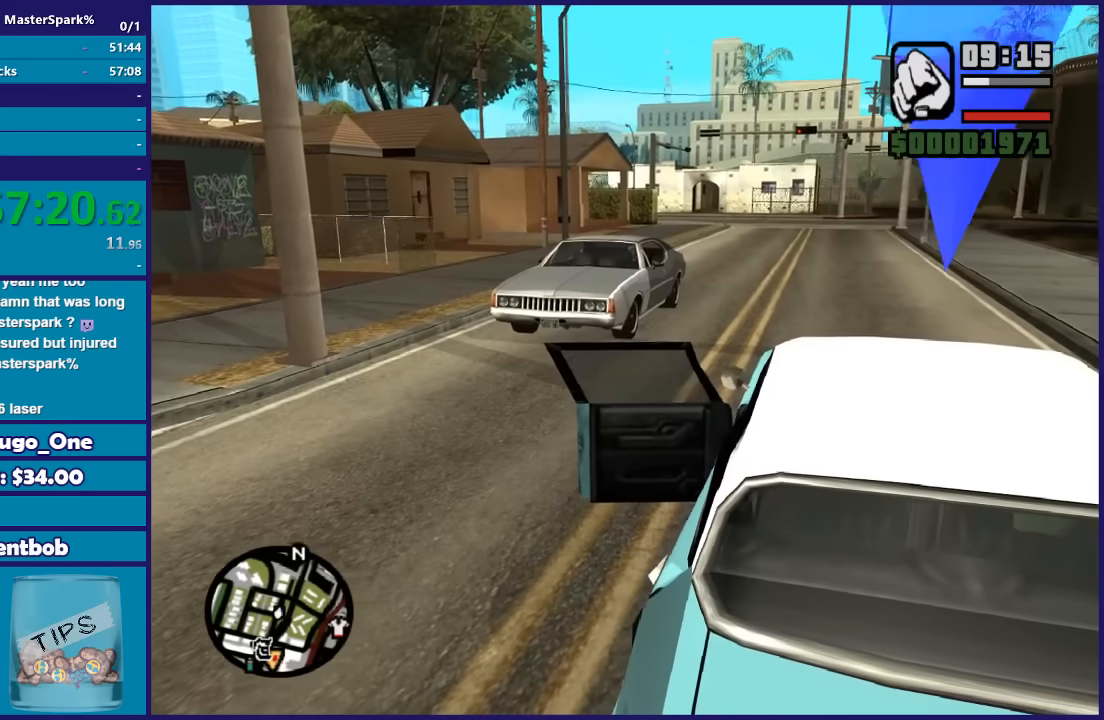
{"buttons": ["R2"], "left_stick": "center", "right_stick": "down-left", "events": [[267, "right_stick", "down-left"]]}
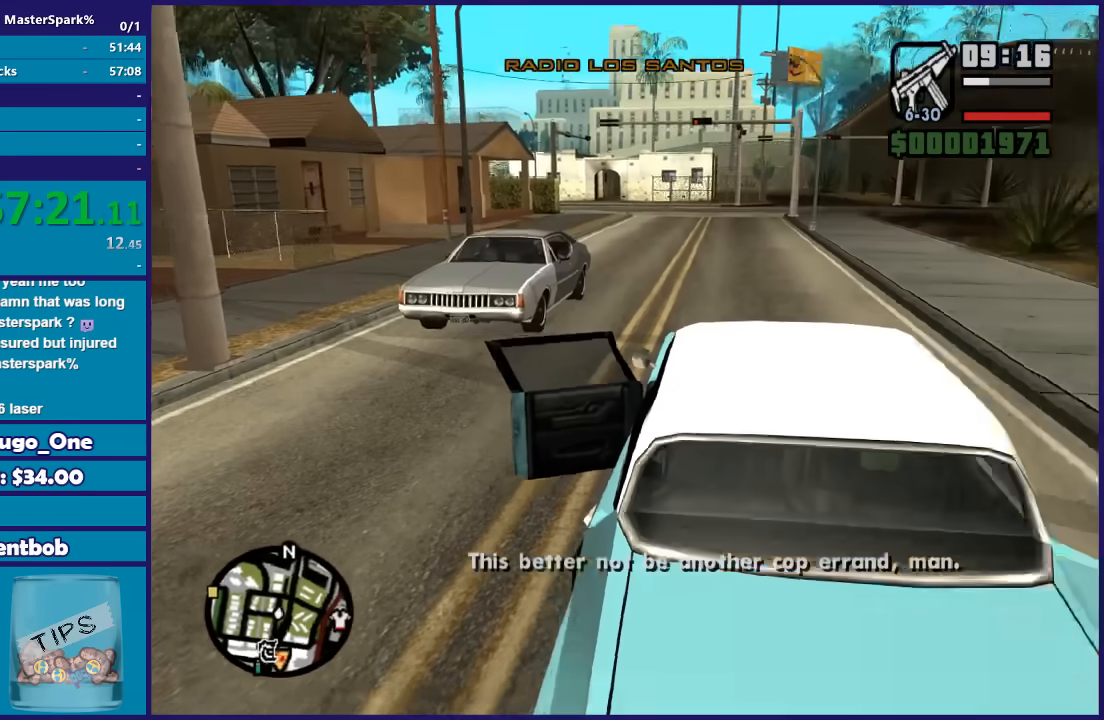
{"buttons": ["R2"], "left_stick": "center", "right_stick": "down-left", "events": []}
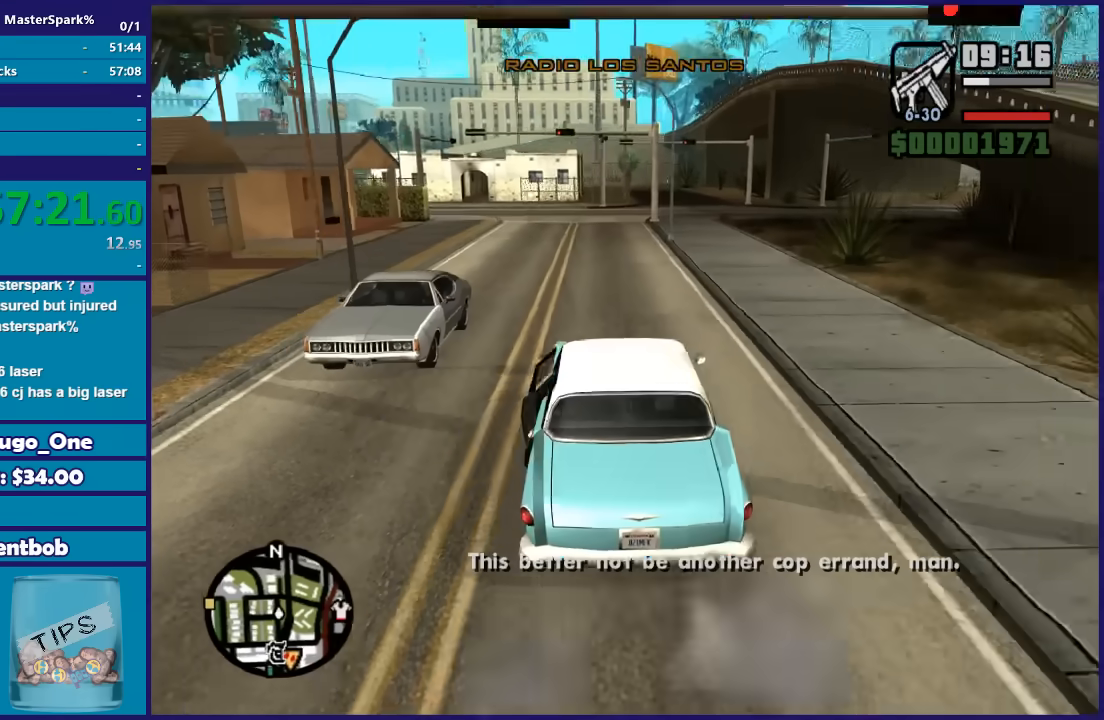
{"buttons": ["R2"], "left_stick": "center", "right_stick": "down-left", "events": []}
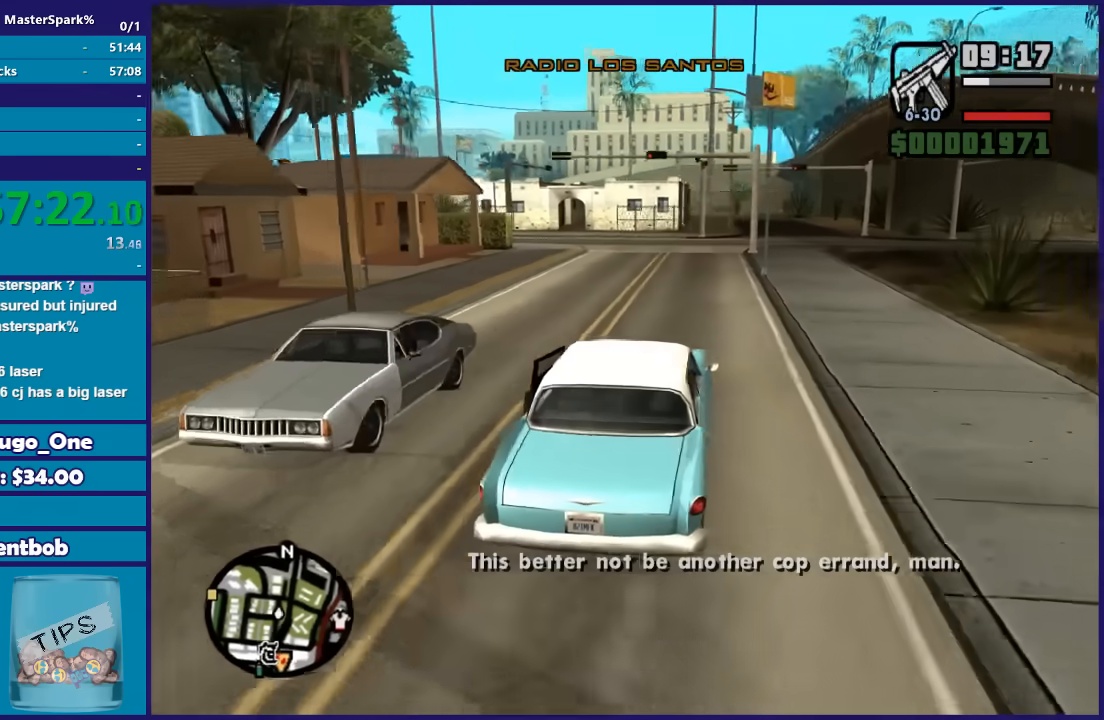
{"buttons": ["R2"], "left_stick": "center", "right_stick": "down-left", "events": []}
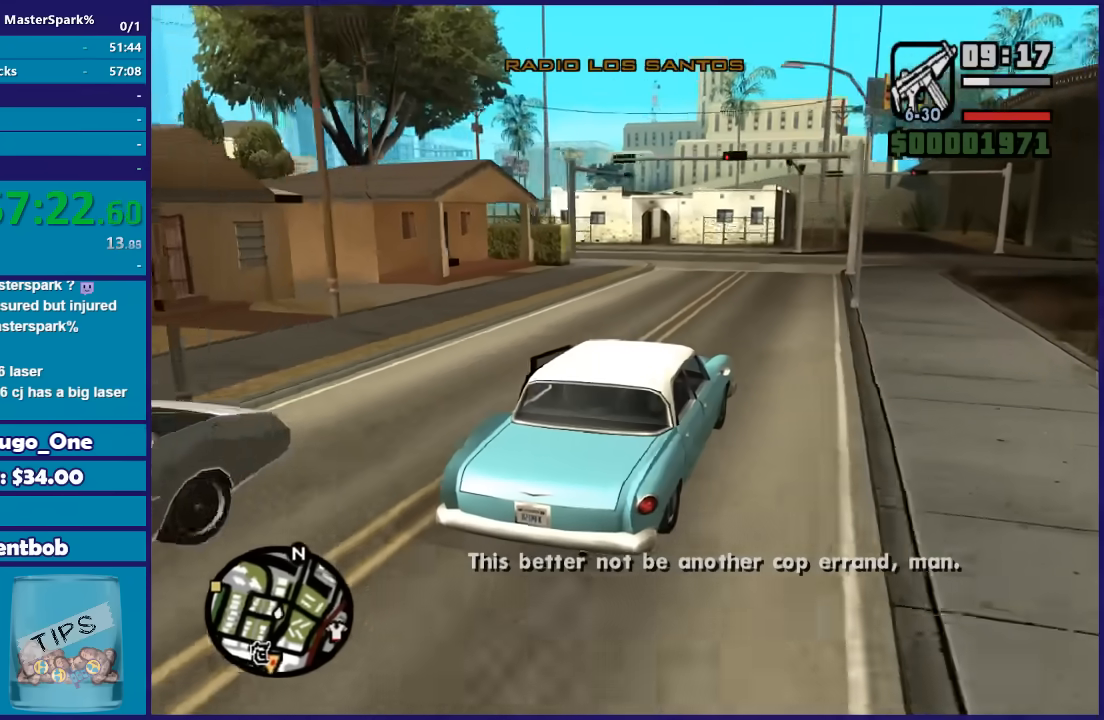
{"buttons": ["R2"], "left_stick": "center", "right_stick": "down-left", "events": []}
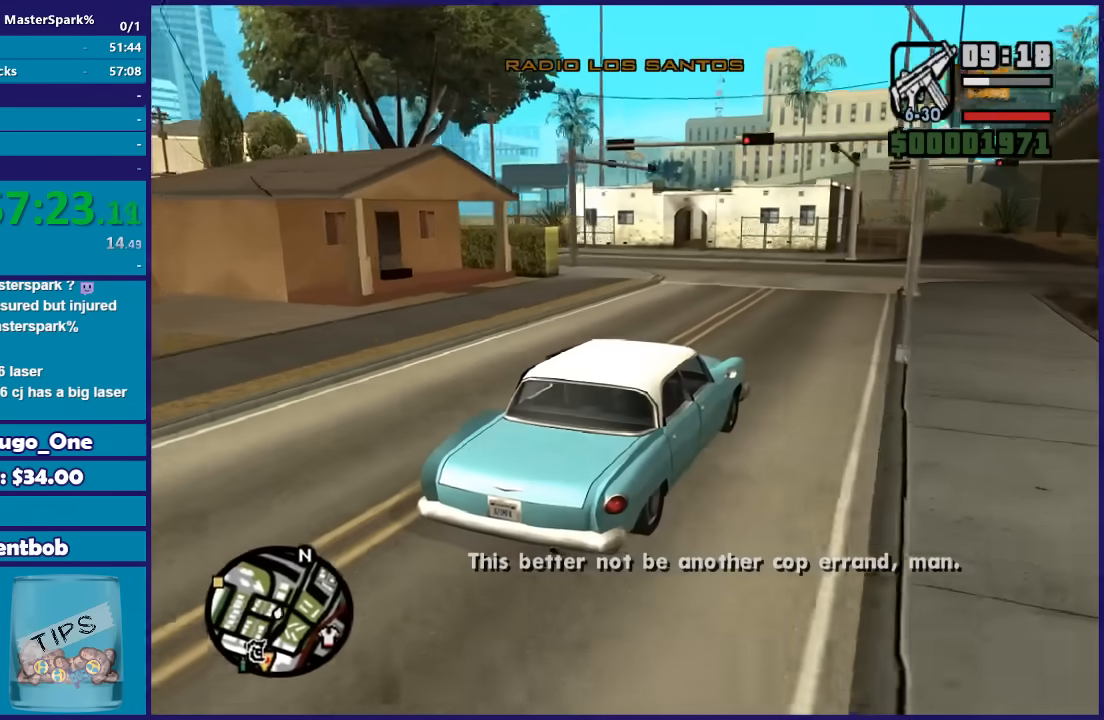
{"buttons": ["R2"], "left_stick": "left", "right_stick": "down-left", "events": [[133, "left_stick", "left"], [333, "left_stick", "center"], [434, "left_stick", "left"]]}
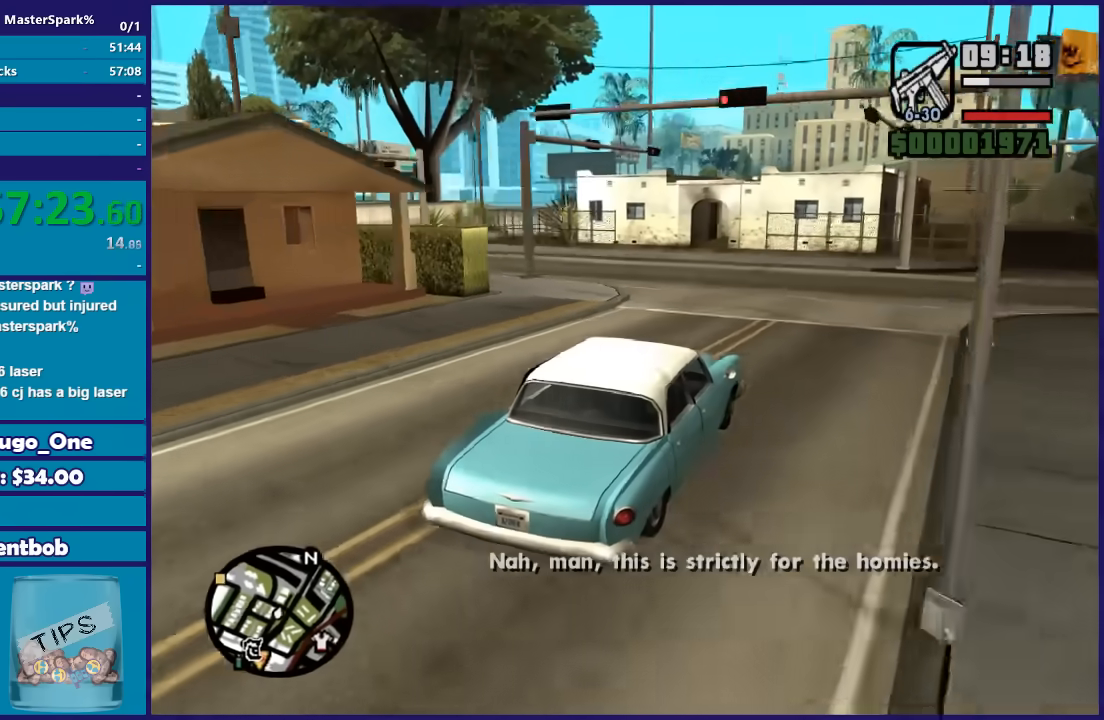
{"buttons": [], "left_stick": "left", "right_stick": "down-left", "events": [[100, "left_stick", "center"], [167, "left_stick", "left"], [200, "R2", "up"], [334, "left_stick", "center"], [401, "left_stick", "left"]]}
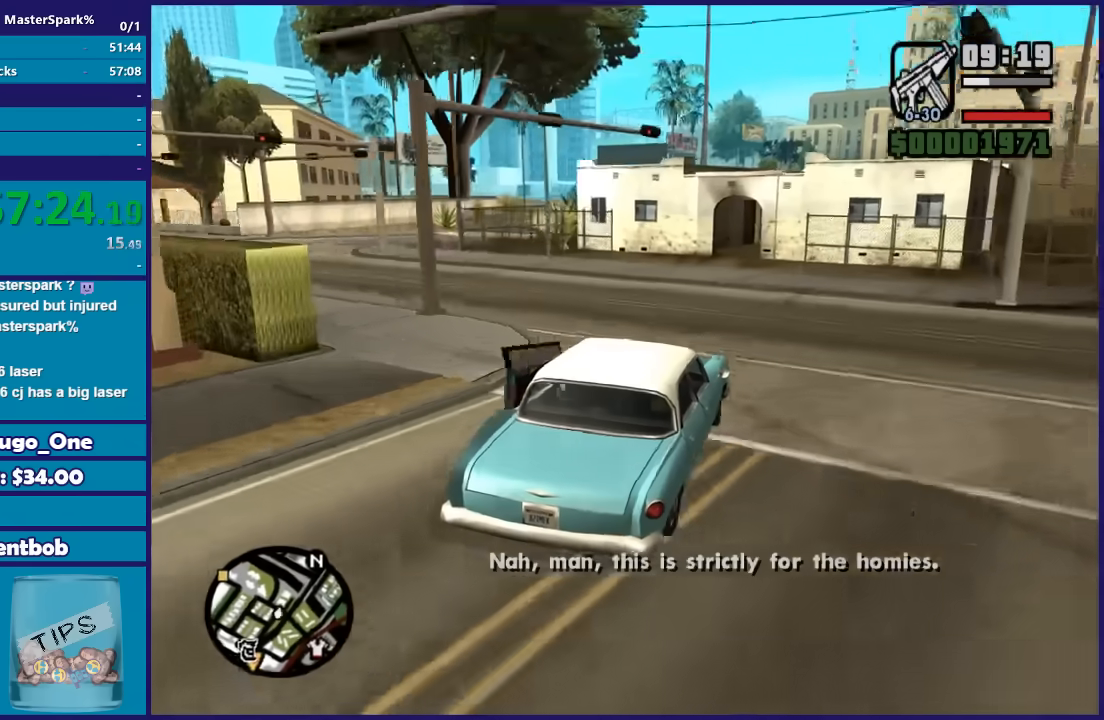
{"buttons": [], "left_stick": "left", "right_stick": "down-left", "events": []}
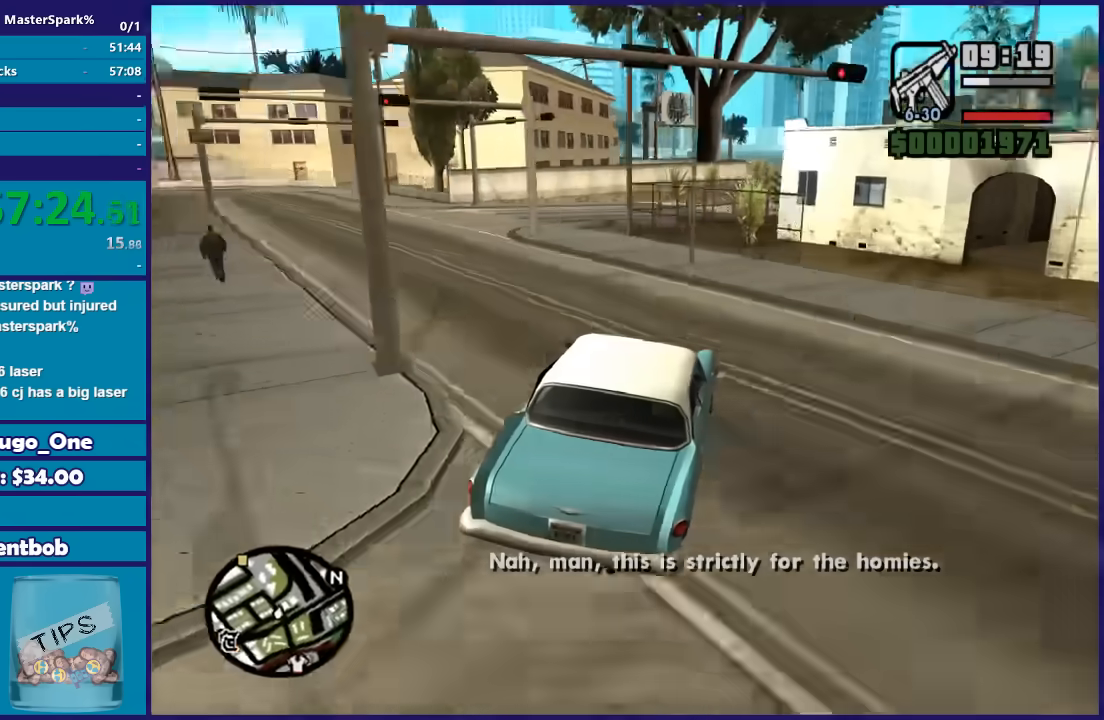
{"buttons": ["R2"], "left_stick": "center", "right_stick": "down-left"}
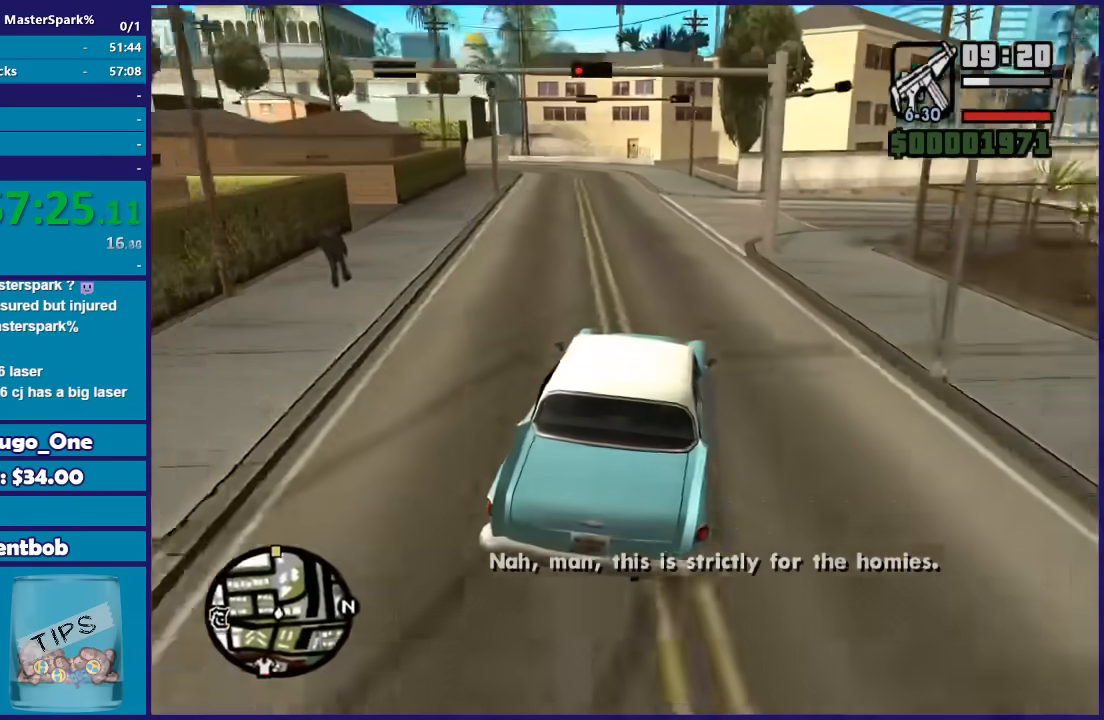
{"buttons": ["R2"], "left_stick": "right", "right_stick": "down-left"}
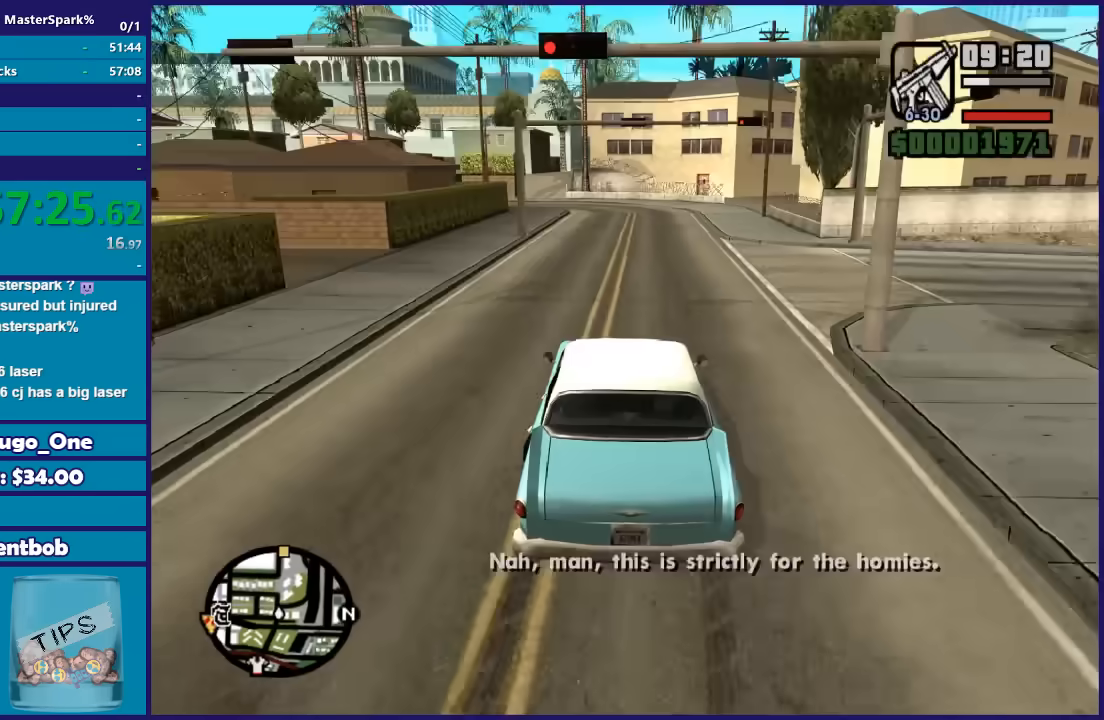
{"buttons": ["R2"], "left_stick": "left", "right_stick": "down-left", "events": [[100, "left_stick", "center"], [167, "left_stick", "left"], [334, "left_stick", "center"], [434, "left_stick", "left"]]}
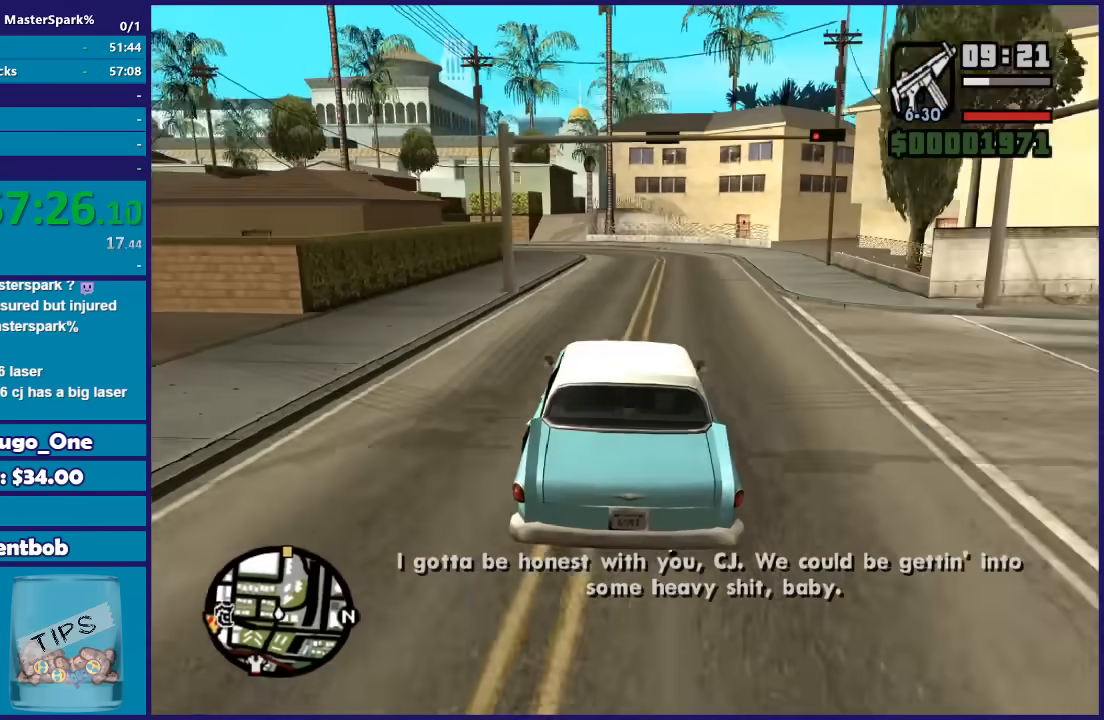
{"buttons": ["R2"], "left_stick": "right", "right_stick": "center", "events": [[100, "right_stick", "down"], [133, "left_stick", "center"], [267, "left_stick", "left"], [267, "right_stick", "center"], [467, "left_stick", "right"]]}
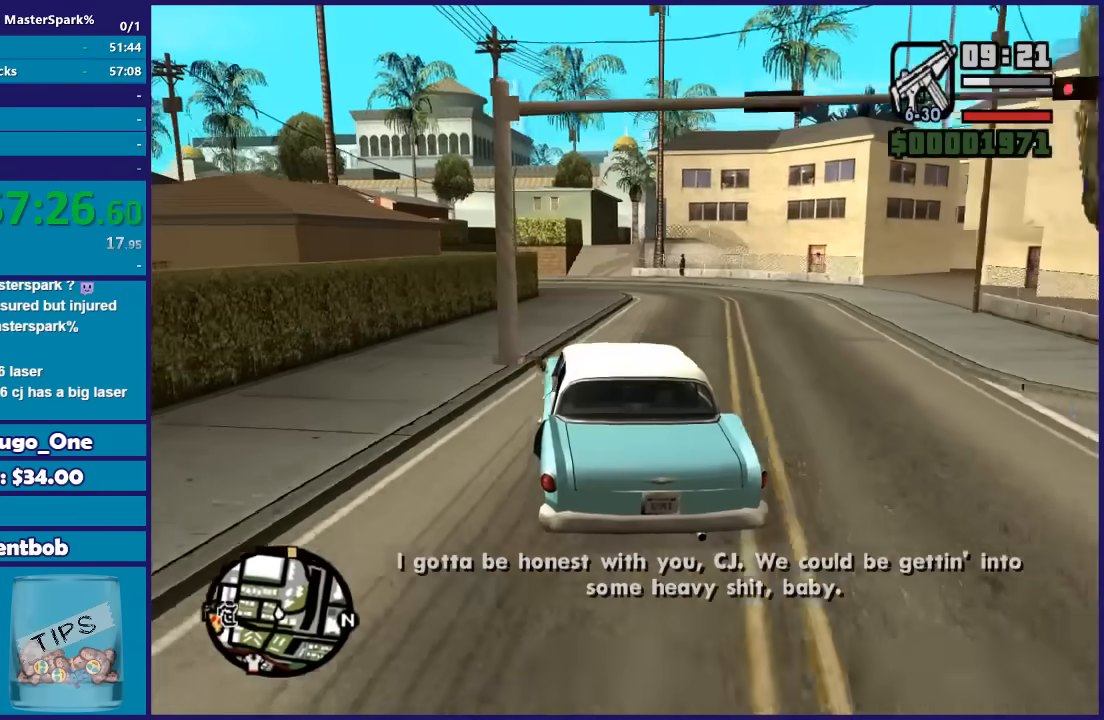
{"buttons": ["R2"], "left_stick": "right", "right_stick": "down", "events": [[100, "left_stick", "center"], [401, "left_stick", "right"], [434, "right_stick", "down"]]}
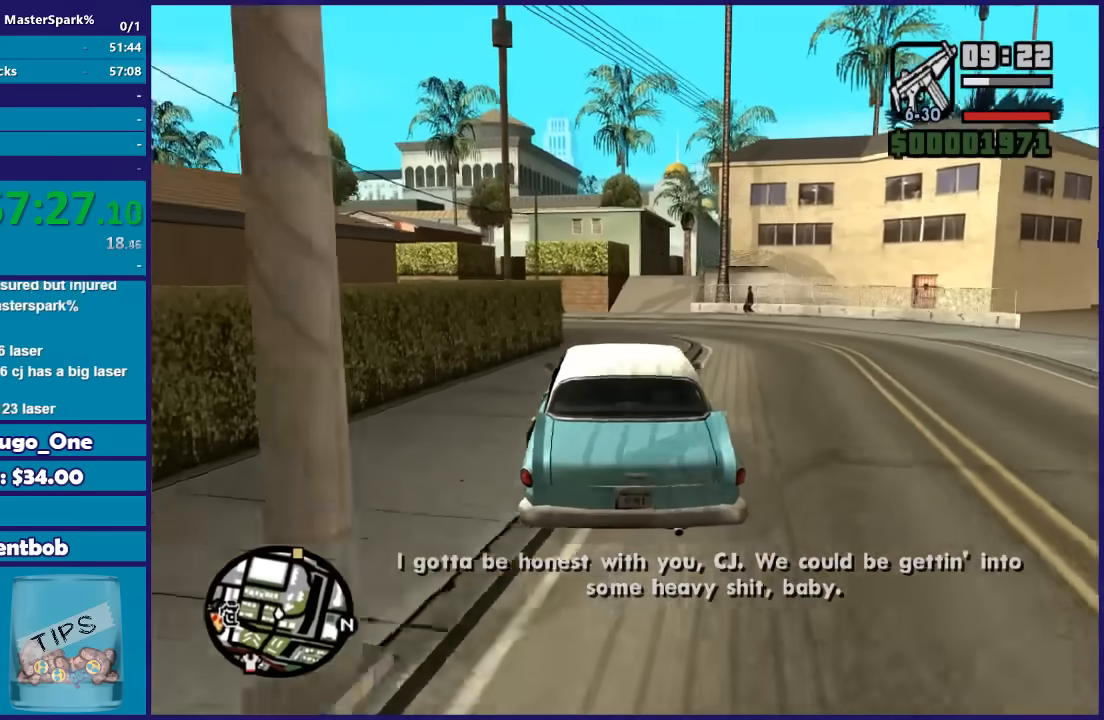
{"buttons": ["R2"], "left_stick": "center", "right_stick": "down", "events": [[33, "left_stick", "center"]]}
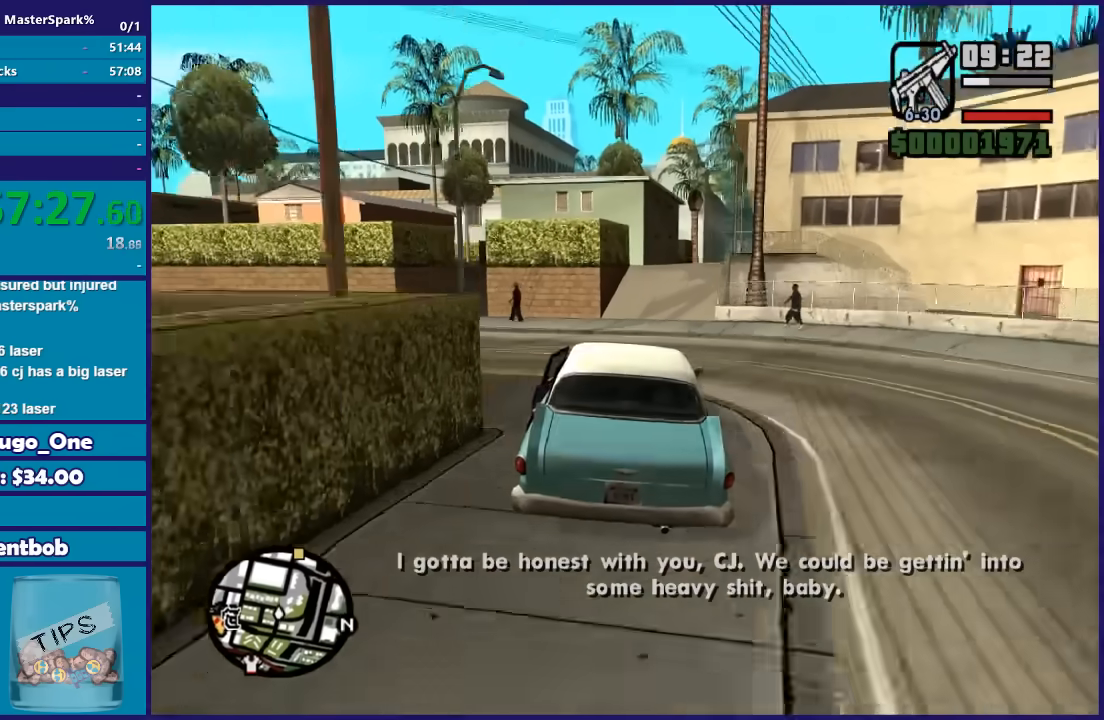
{"buttons": ["R2"], "left_stick": "right", "right_stick": "down", "events": [[134, "left_stick", "right"], [334, "left_stick", "center"], [401, "left_stick", "right"]]}
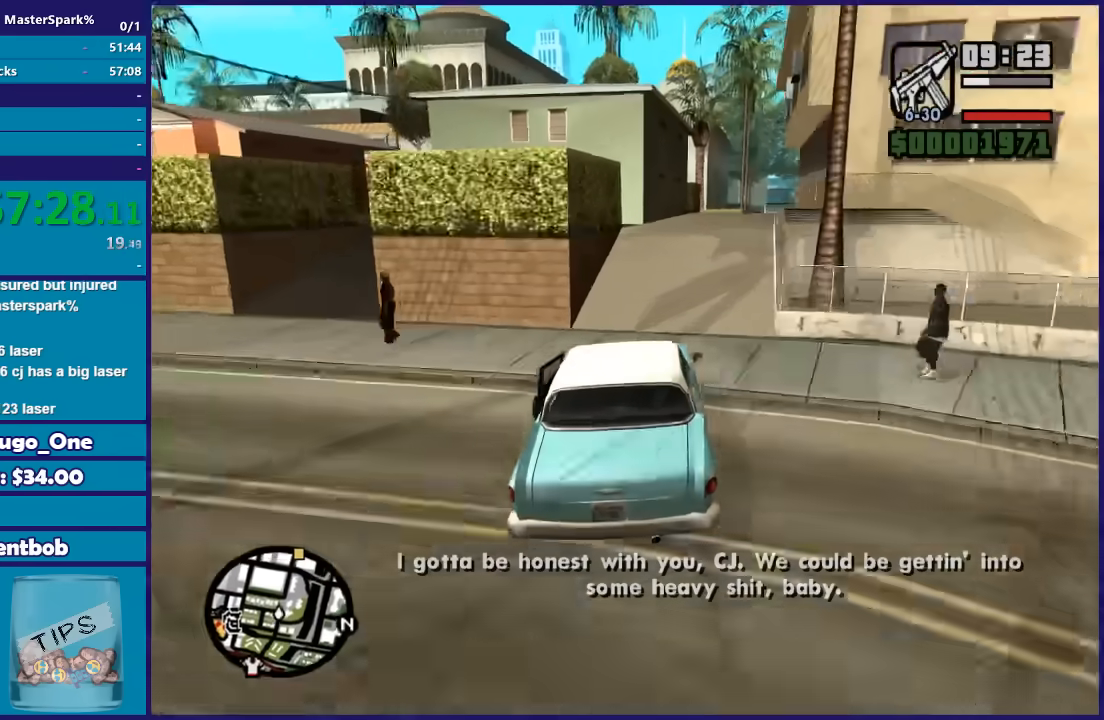
{"buttons": ["R2"], "left_stick": "center", "right_stick": "down", "events": [[167, "left_stick", "center"]]}
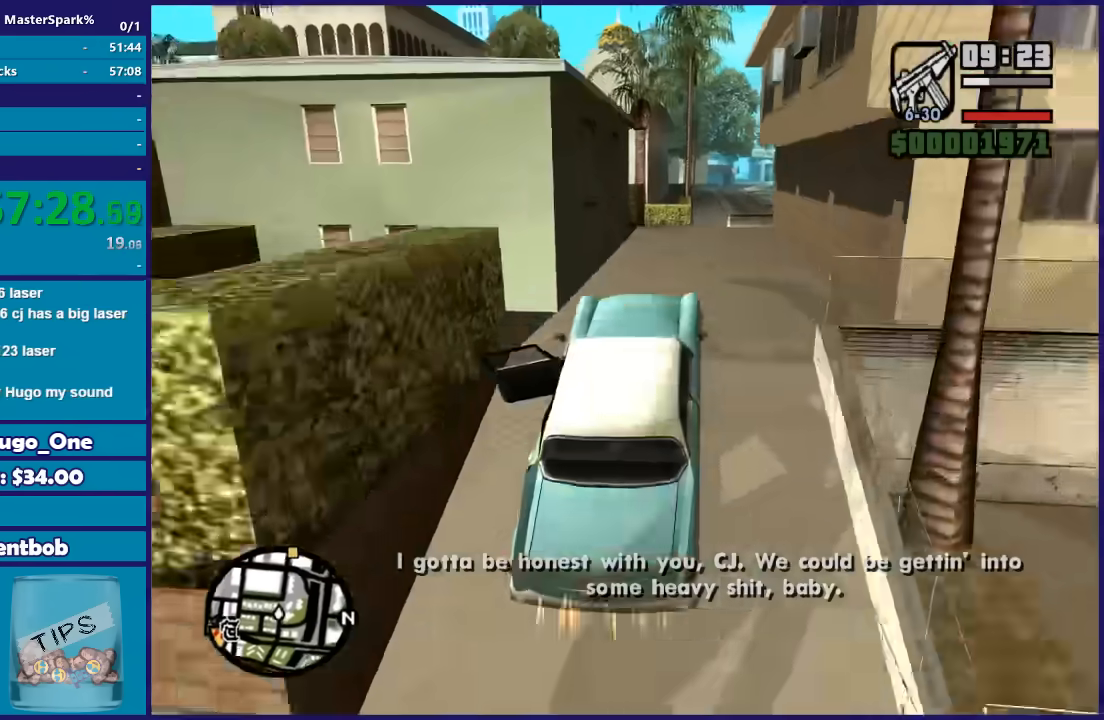
{"buttons": [], "left_stick": "left", "right_stick": "down", "events": [[301, "left_stick", "left"], [467, "R2", "up"]]}
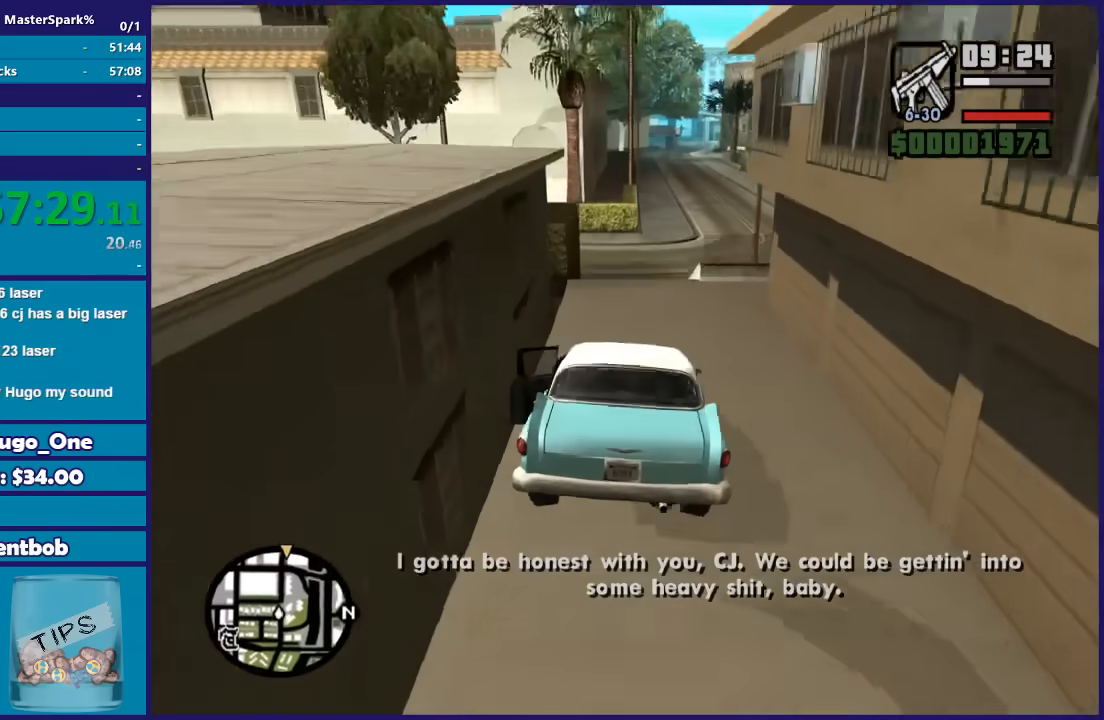
{"buttons": ["R2"], "left_stick": "center", "right_stick": "down", "events": [[167, "left_stick", "down-left"], [300, "left_stick", "down-right"], [433, "R2", "down"], [433, "left_stick", "center"]]}
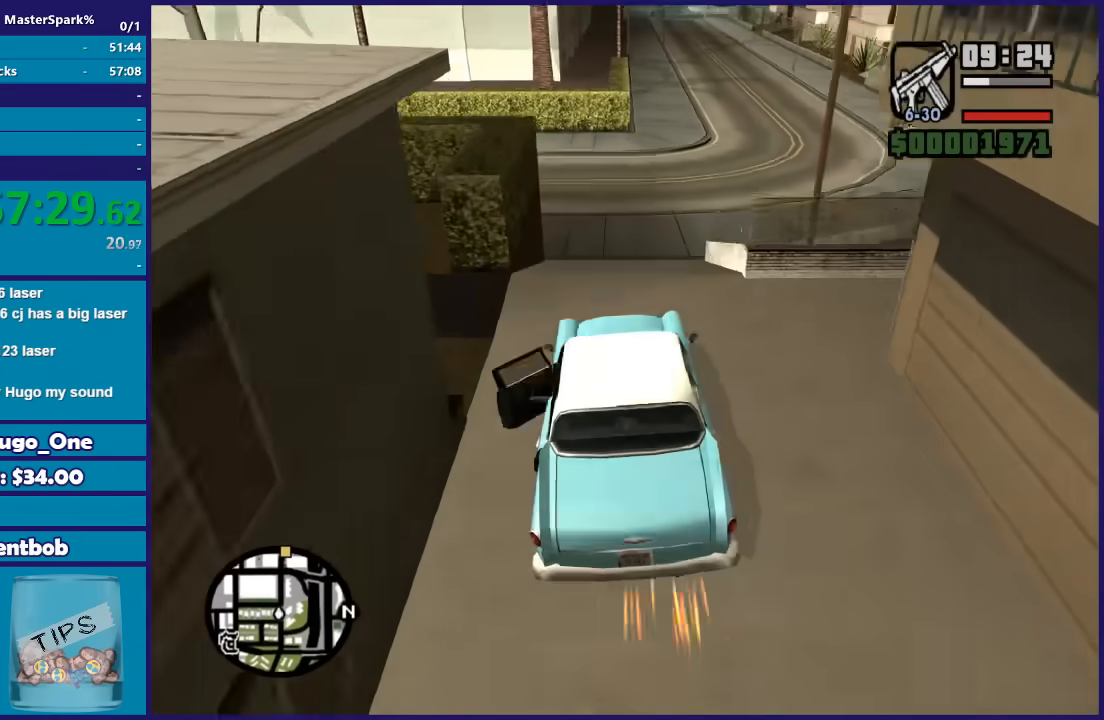
{"buttons": ["R2"], "left_stick": "center", "right_stick": "center", "events": [[67, "left_stick", "right"], [301, "left_stick", "center"], [301, "right_stick", "center"]]}
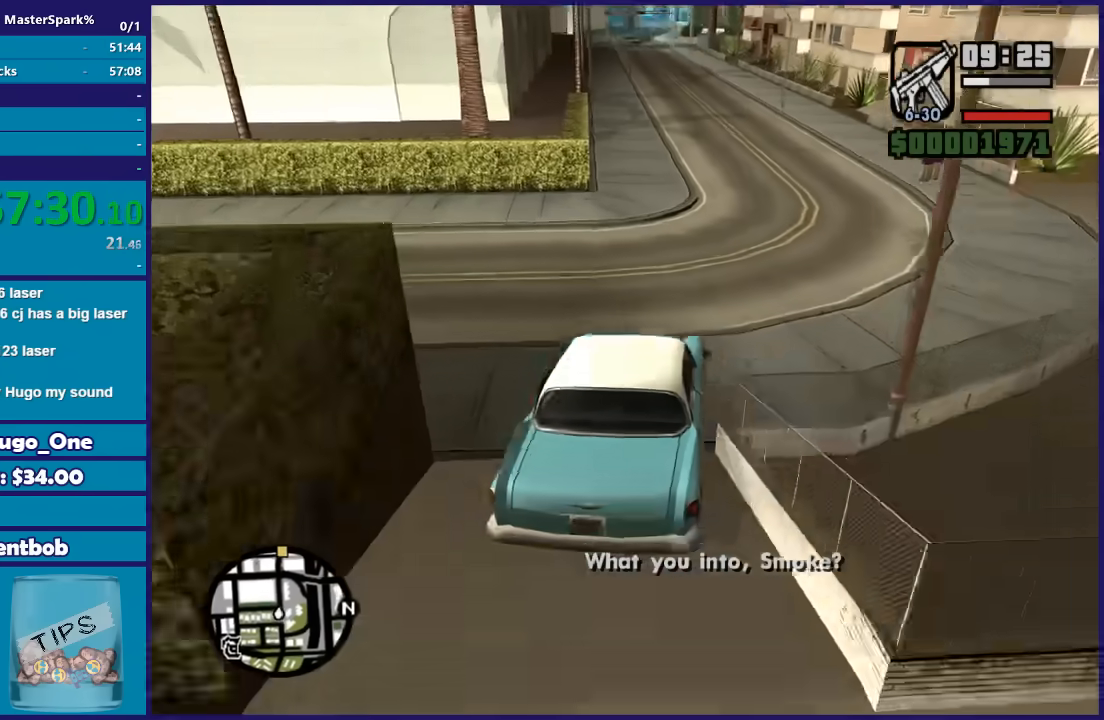
{"buttons": ["R2"], "left_stick": "center", "right_stick": "down", "events": [[367, "right_stick", "down"]]}
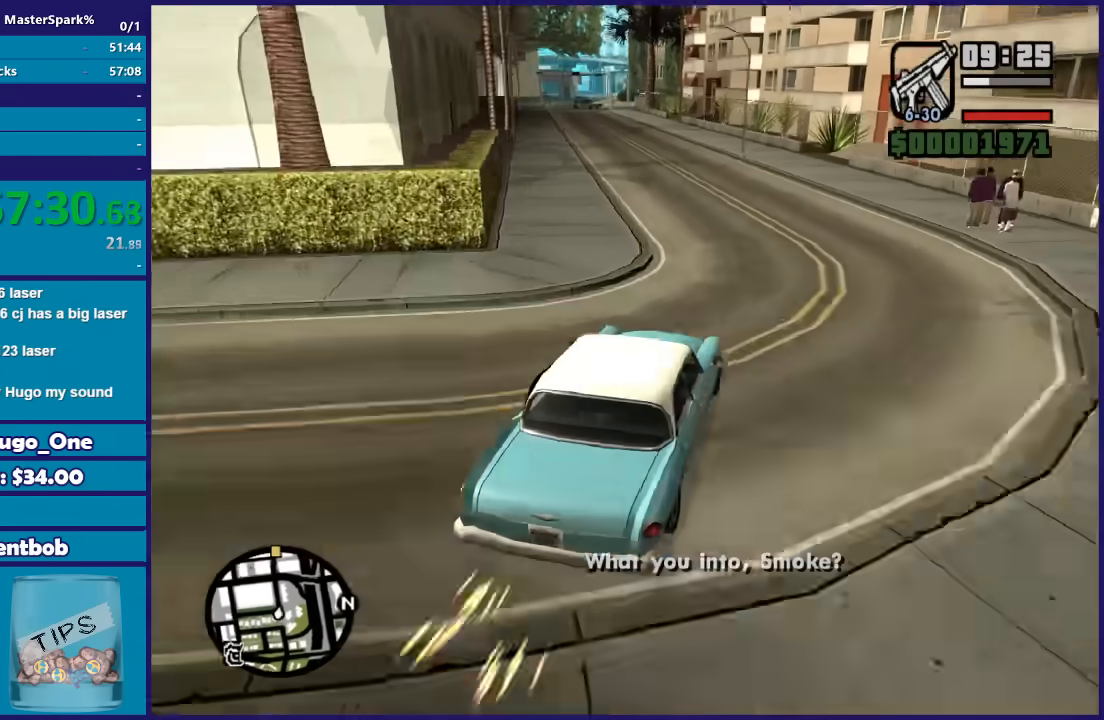
{"buttons": ["R2"], "left_stick": "left", "right_stick": "down-left", "events": [[67, "left_stick", "left"], [167, "right_stick", "down-left"], [334, "left_stick", "center"], [467, "left_stick", "left"]]}
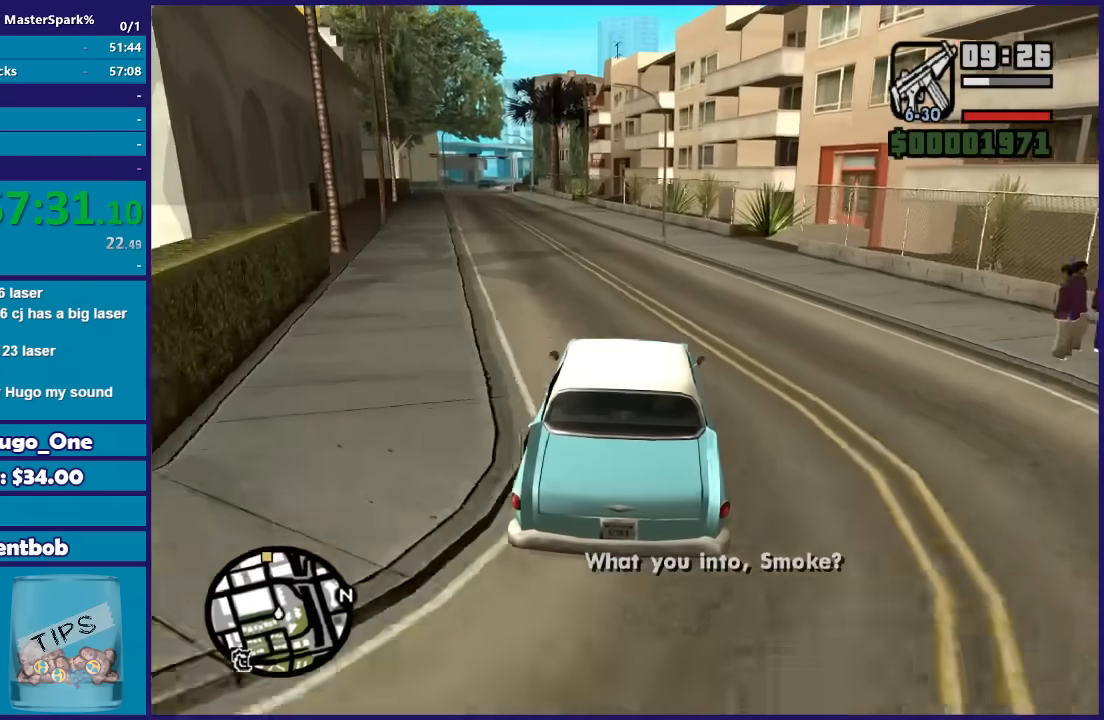
{"buttons": ["R2"], "left_stick": "center", "right_stick": "down-left", "events": [[100, "left_stick", "center"], [267, "left_stick", "left"], [500, "left_stick", "center"]]}
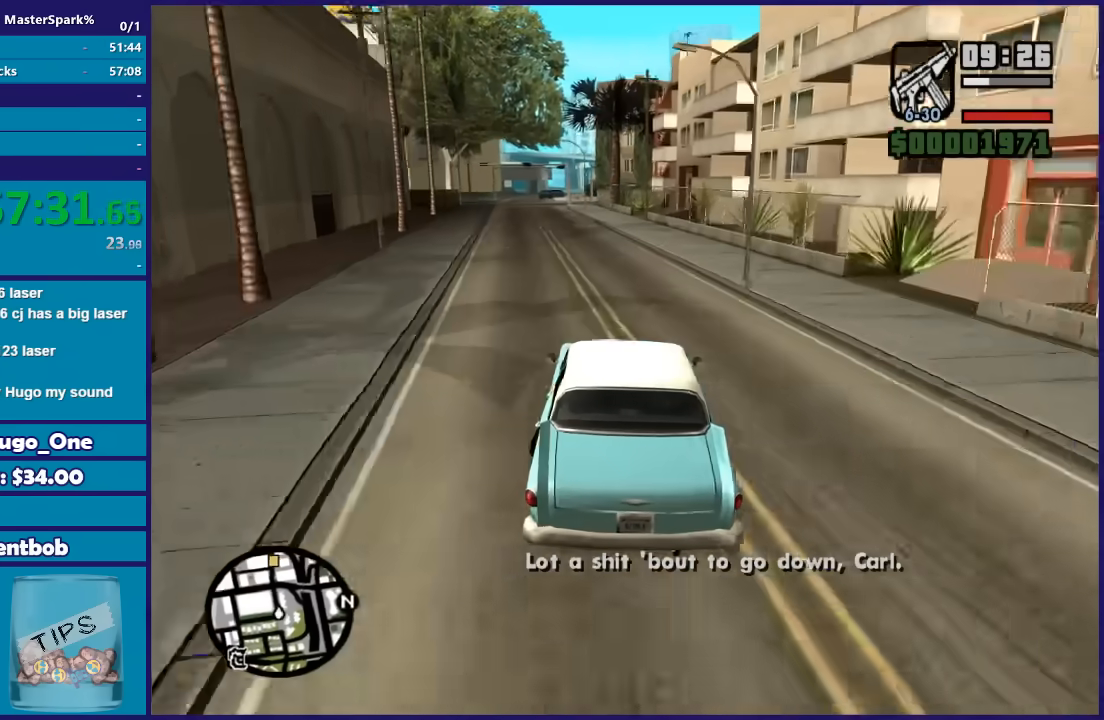
{"buttons": ["R2"], "left_stick": "right", "right_stick": "down-left", "events": [[134, "left_stick", "left"], [301, "left_stick", "center"], [401, "left_stick", "right"]]}
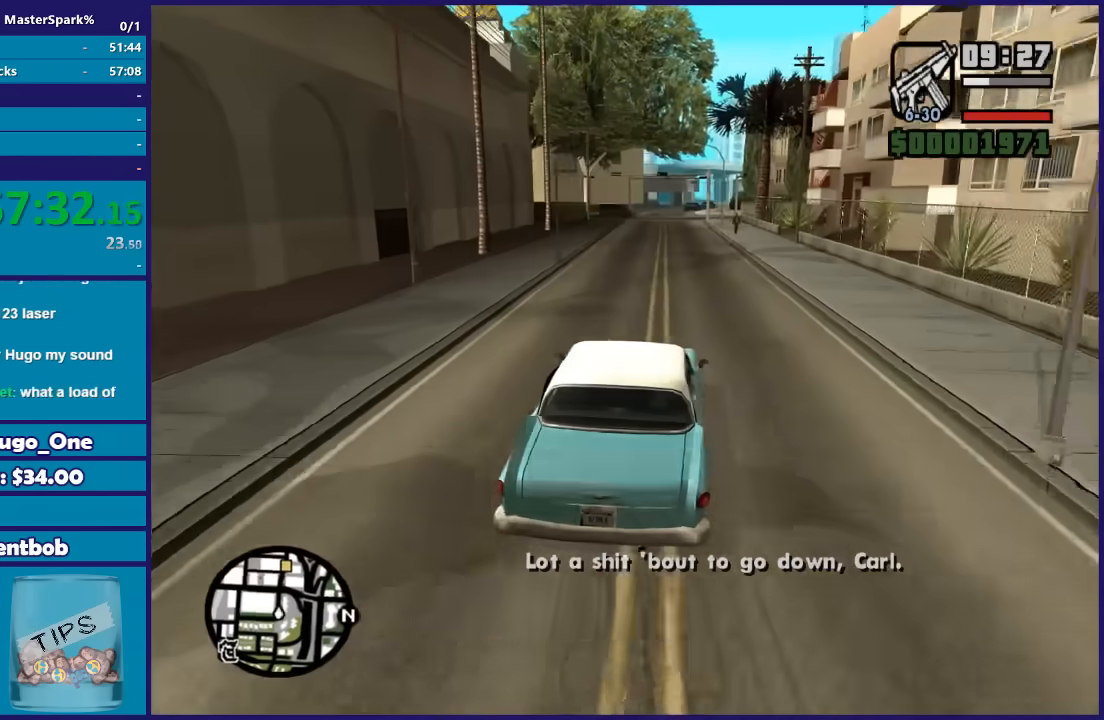
{"buttons": ["R2"], "left_stick": "center", "right_stick": "down-left", "events": [[33, "left_stick", "center"], [200, "left_stick", "left"], [333, "left_stick", "center"], [400, "left_stick", "right"], [500, "left_stick", "center"]]}
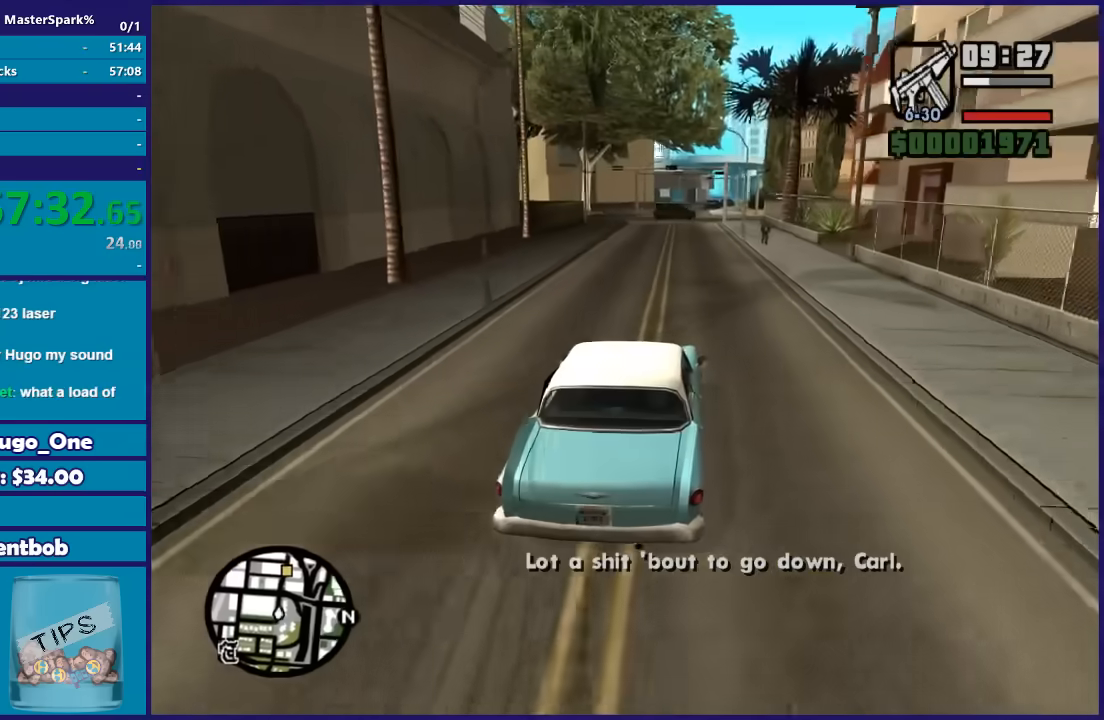
{"buttons": ["R2"], "left_stick": "center", "right_stick": "down-left", "events": [[100, "left_stick", "left"], [234, "left_stick", "center"], [301, "left_stick", "right"], [401, "left_stick", "center"]]}
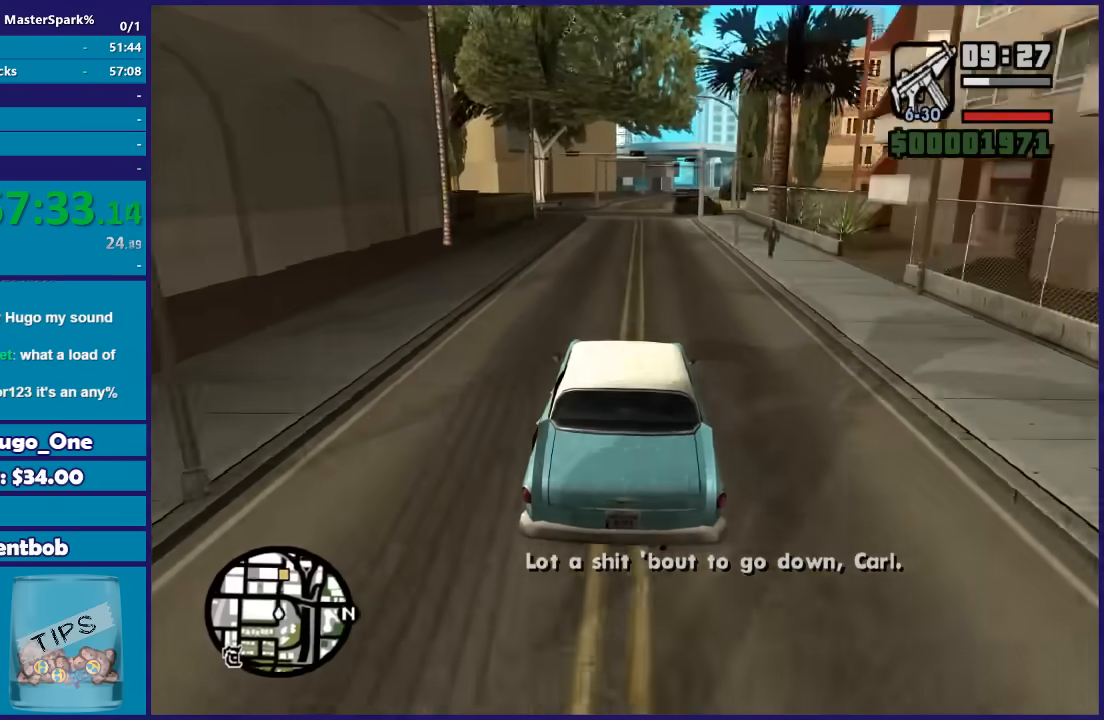
{"buttons": ["R2"], "left_stick": "center", "right_stick": "center", "events": [[167, "left_stick", "right"], [167, "right_stick", "down"], [300, "left_stick", "center"], [367, "left_stick", "up-left"], [467, "right_stick", "center"], [500, "left_stick", "center"]]}
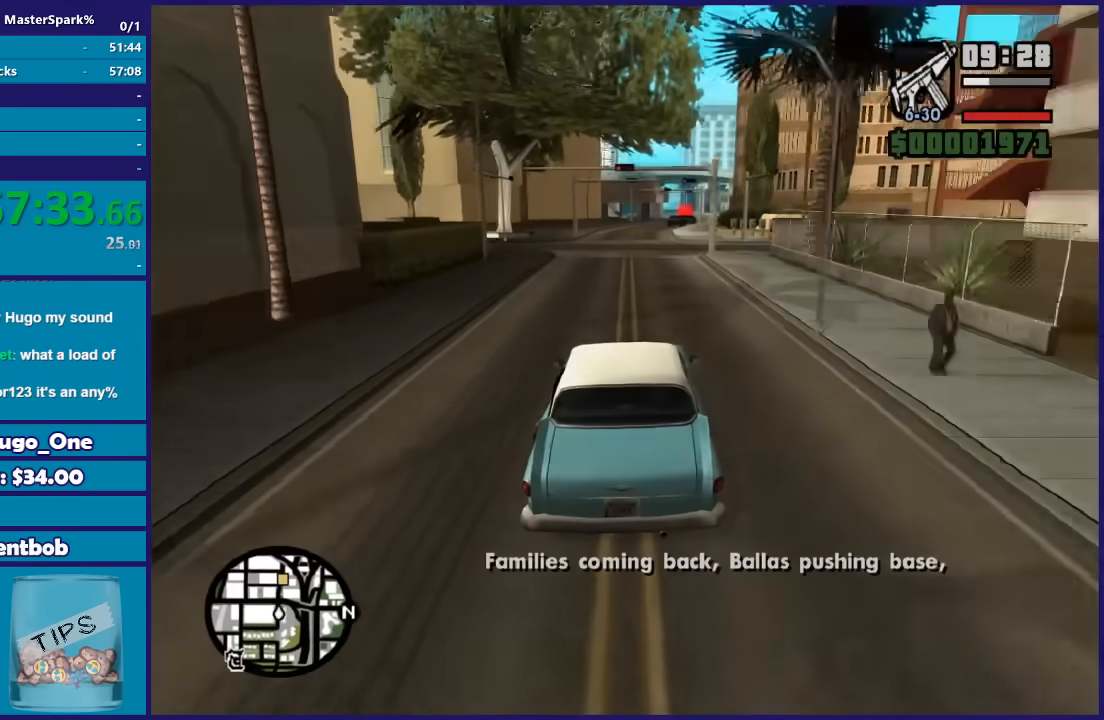
{"buttons": ["R2"], "left_stick": "center", "right_stick": "down", "events": [[301, "right_stick", "down"]]}
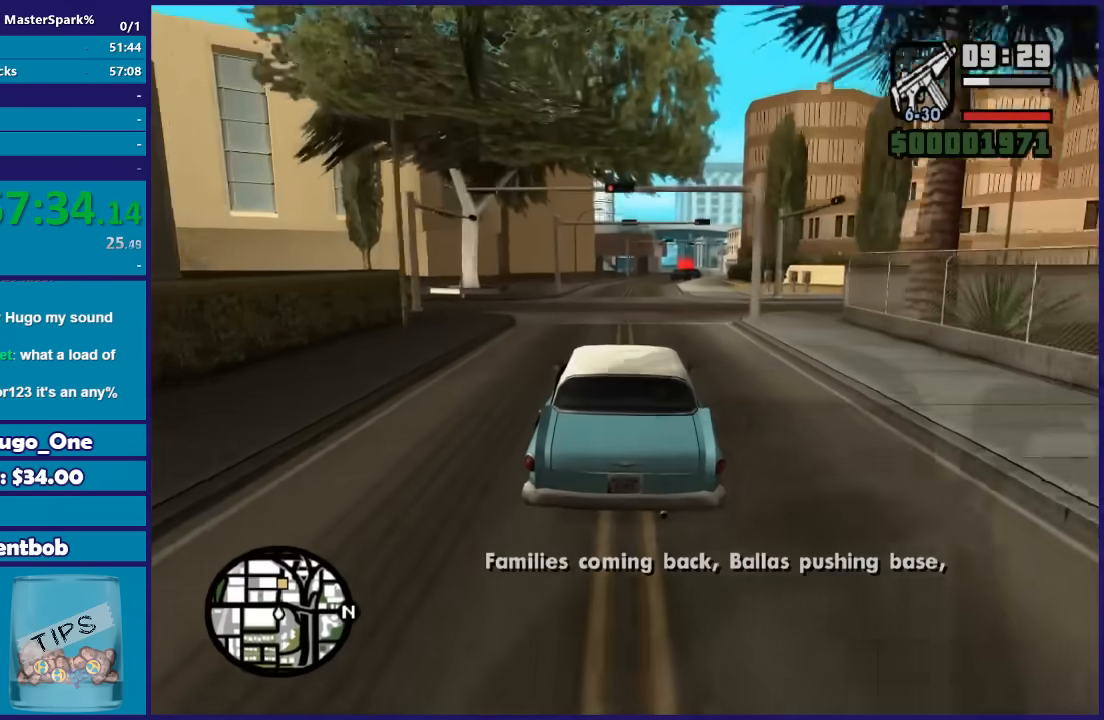
{"buttons": ["R2"], "left_stick": "center", "right_stick": "down", "events": [[300, "left_stick", "right"], [367, "left_stick", "center"]]}